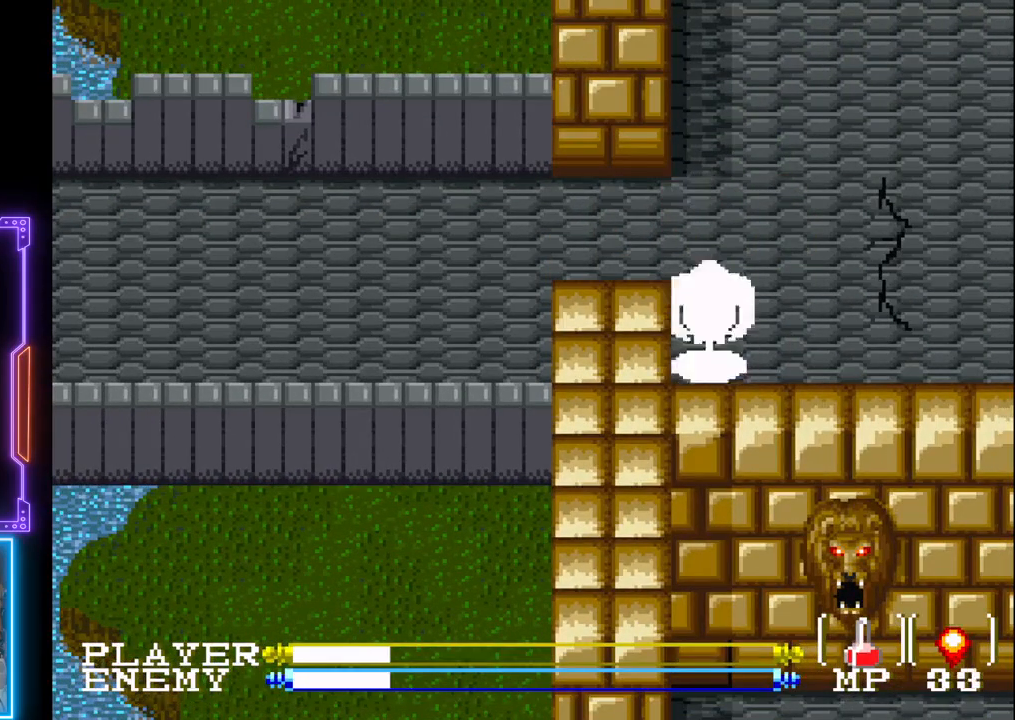
Gameplay with a controller (PlayStation layout); each line is a JSON object with the inputs held at the frame after it. "events" lists button and stick changes between this image and that frame as [ms after this image, input, new state], when the widget could be followed in between. Not read: L3 R3 right_stick.
{"buttons": ["CROSS"], "left_stick": "center", "events": [[67, "CROSS", "up"], [100, "CROSS", "down"], [217, "CROSS", "up"], [383, "CROSS", "down"]]}
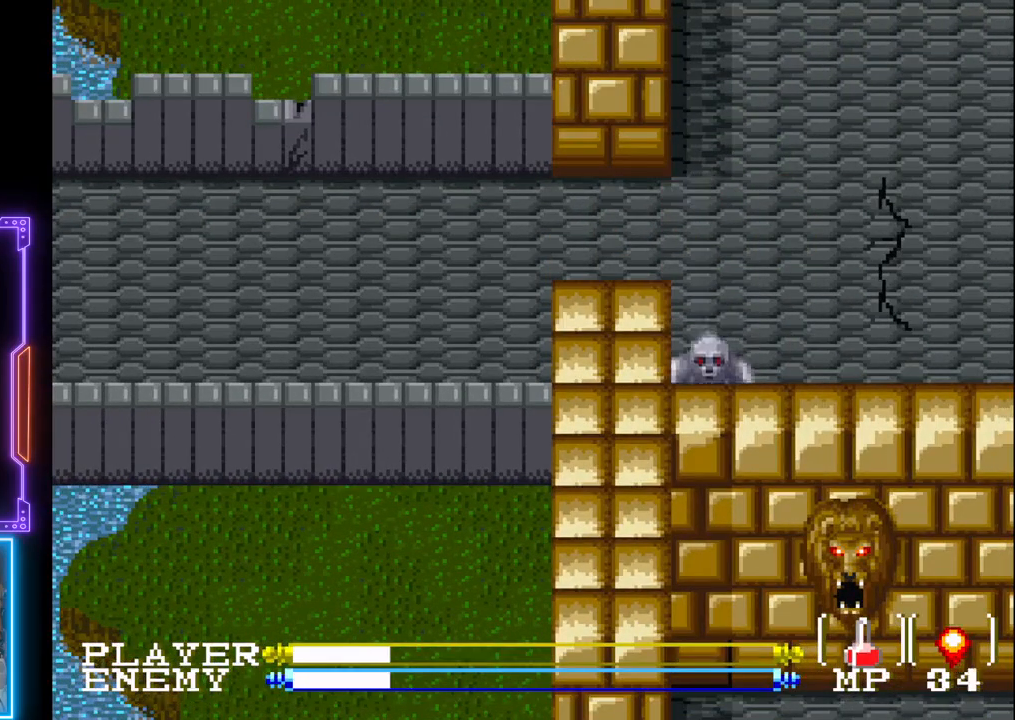
{"buttons": [], "left_stick": "center", "events": [[133, "CROSS", "up"]]}
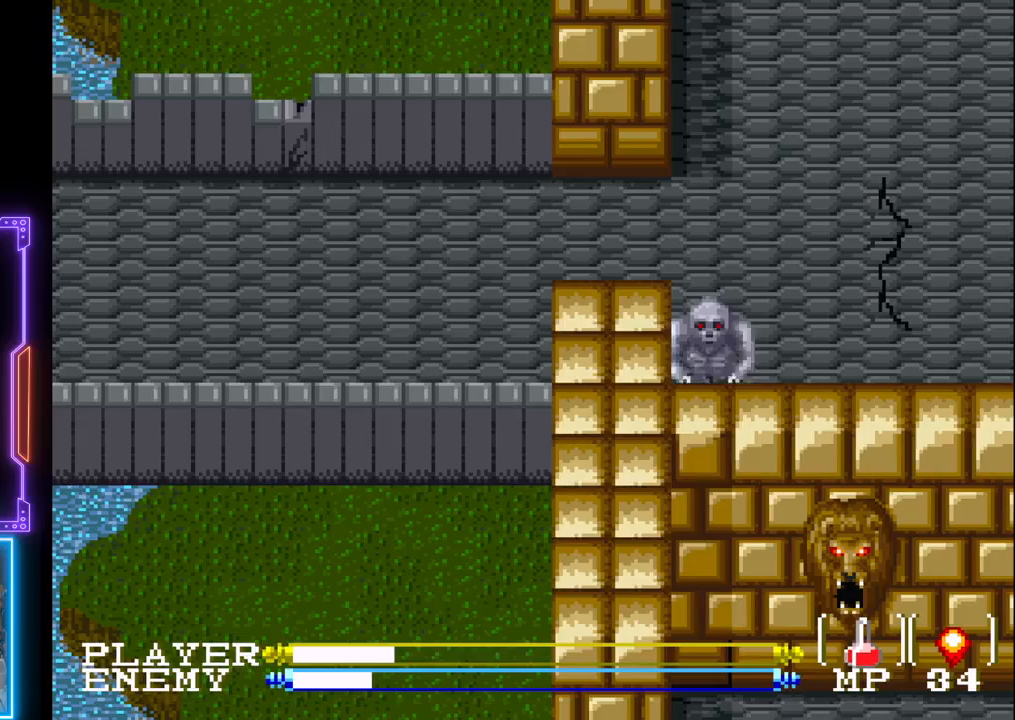
{"buttons": [], "left_stick": "center", "events": [[17, "CROSS", "down"], [350, "CROSS", "up"]]}
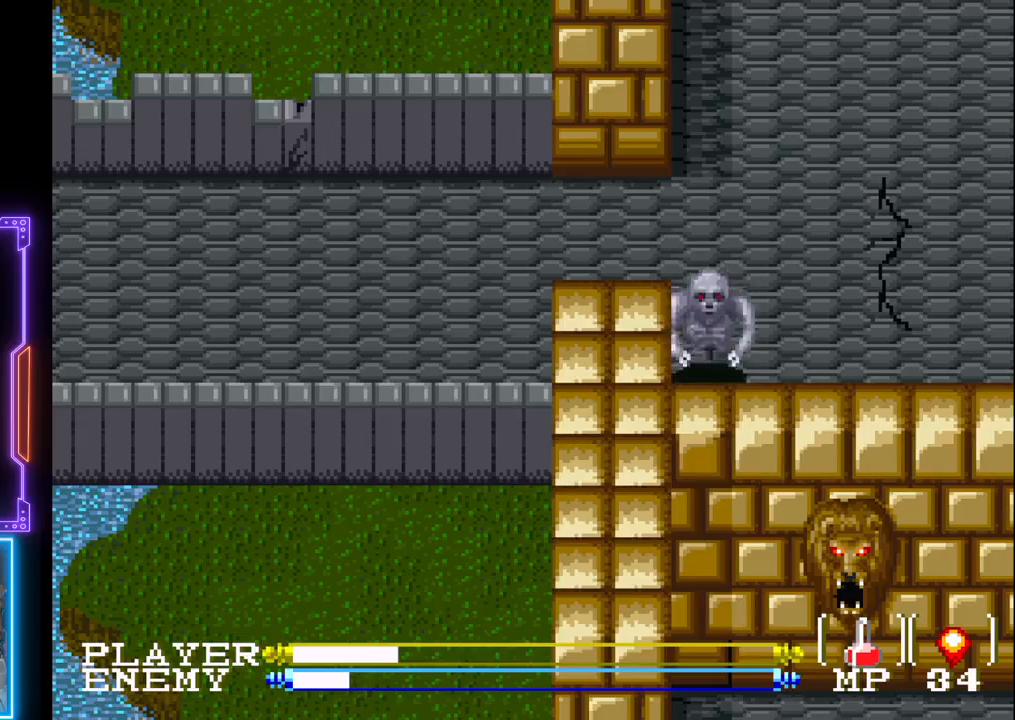
{"buttons": [], "left_stick": "center", "events": [[117, "CROSS", "down"], [500, "CROSS", "up"]]}
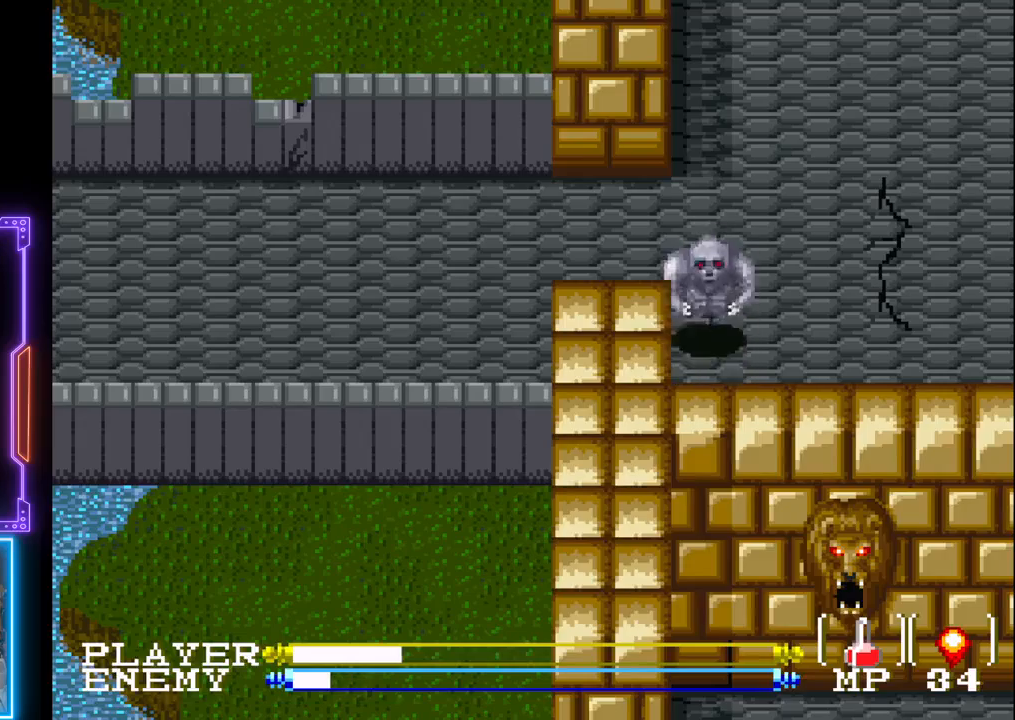
{"buttons": [], "left_stick": "center", "events": [[67, "DPAD_UP", "down"], [167, "CROSS", "down"], [183, "DPAD_UP", "up"], [400, "CROSS", "up"]]}
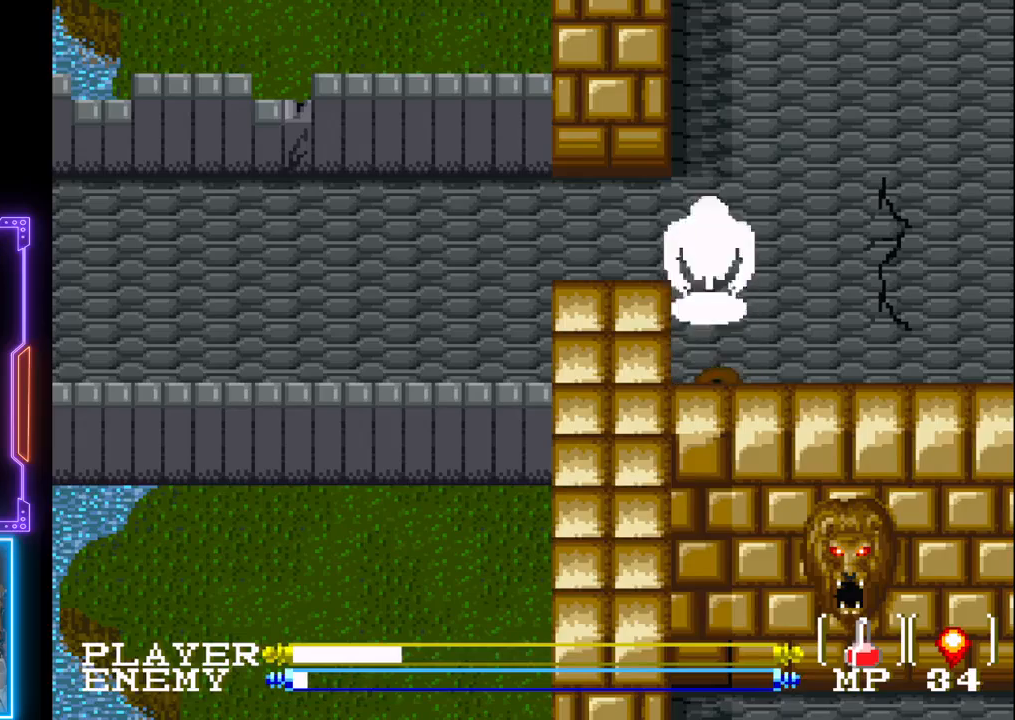
{"buttons": [], "left_stick": "center", "events": [[183, "DPAD_UP", "down"], [250, "CROSS", "down"], [250, "DPAD_UP", "up"], [450, "CROSS", "up"]]}
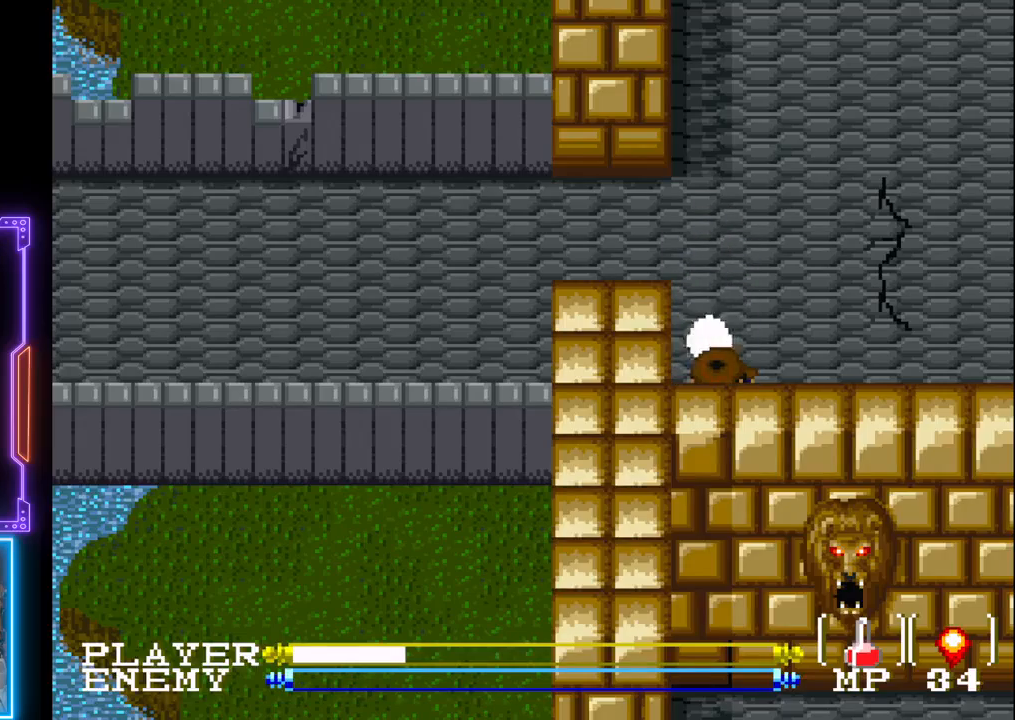
{"buttons": ["DPAD_UP"], "left_stick": "center", "events": [[217, "DPAD_UP", "down"]]}
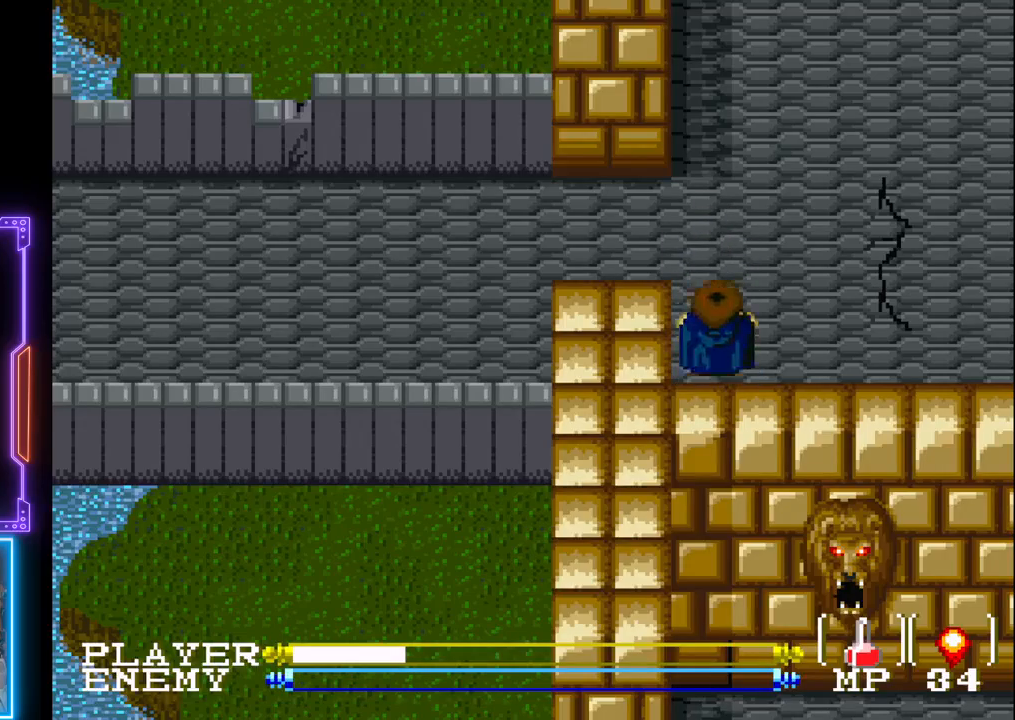
{"buttons": ["DPAD_UP"], "left_stick": "center", "events": []}
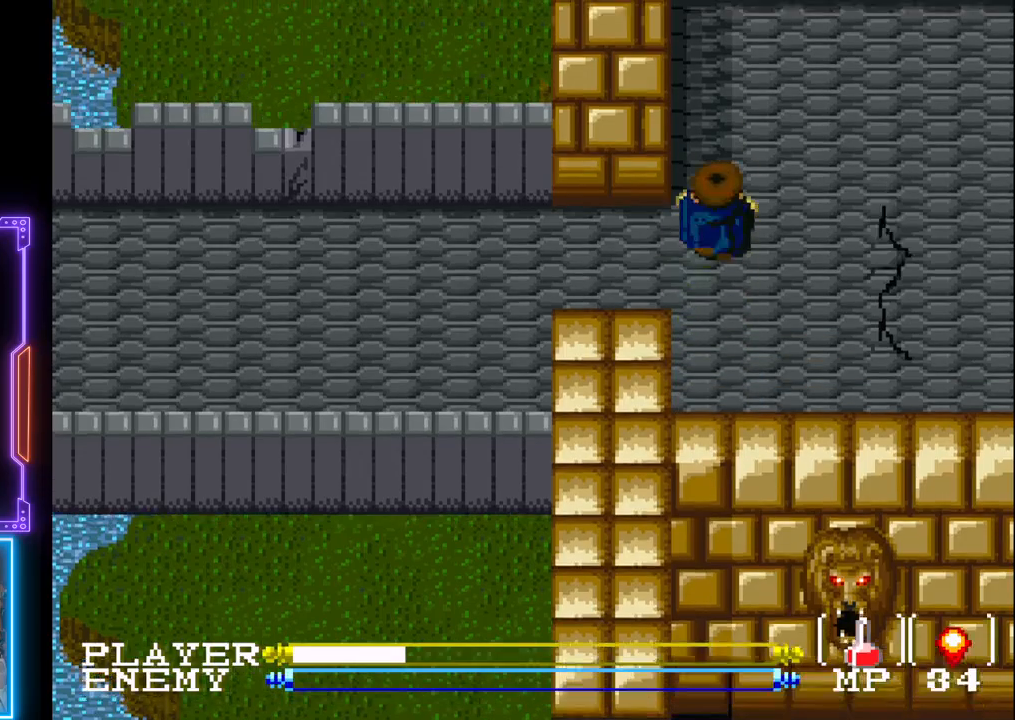
{"buttons": ["DPAD_RIGHT"], "left_stick": "center", "events": [[333, "DPAD_RIGHT", "down"], [383, "DPAD_UP", "up"]]}
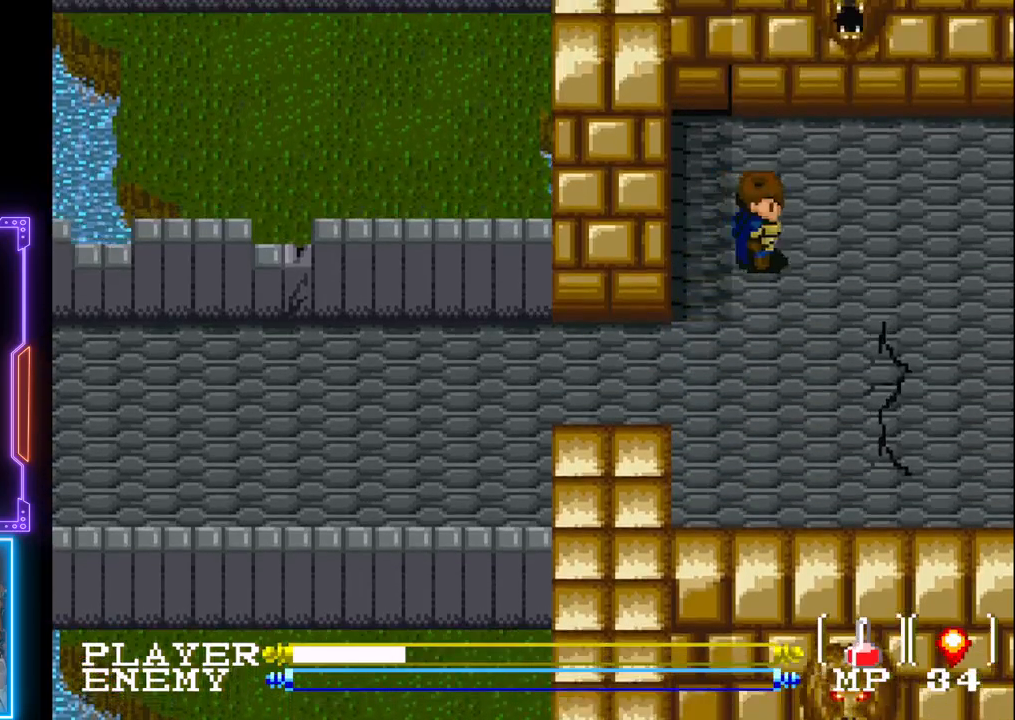
{"buttons": ["DPAD_RIGHT"], "left_stick": "center", "events": []}
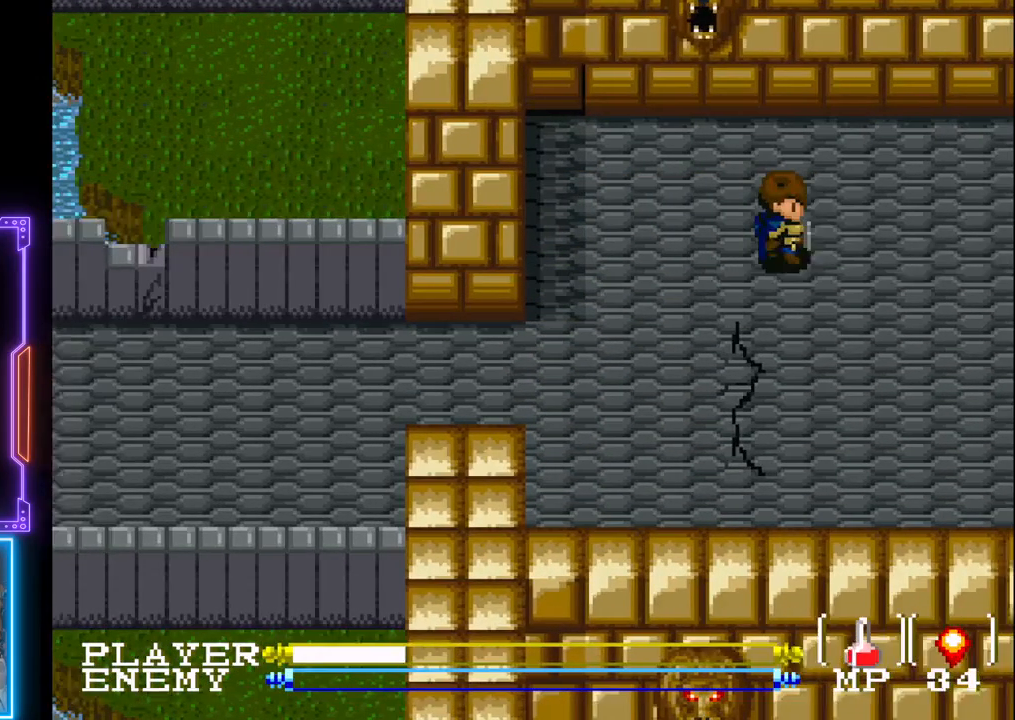
{"buttons": ["DPAD_RIGHT"], "left_stick": "center", "events": []}
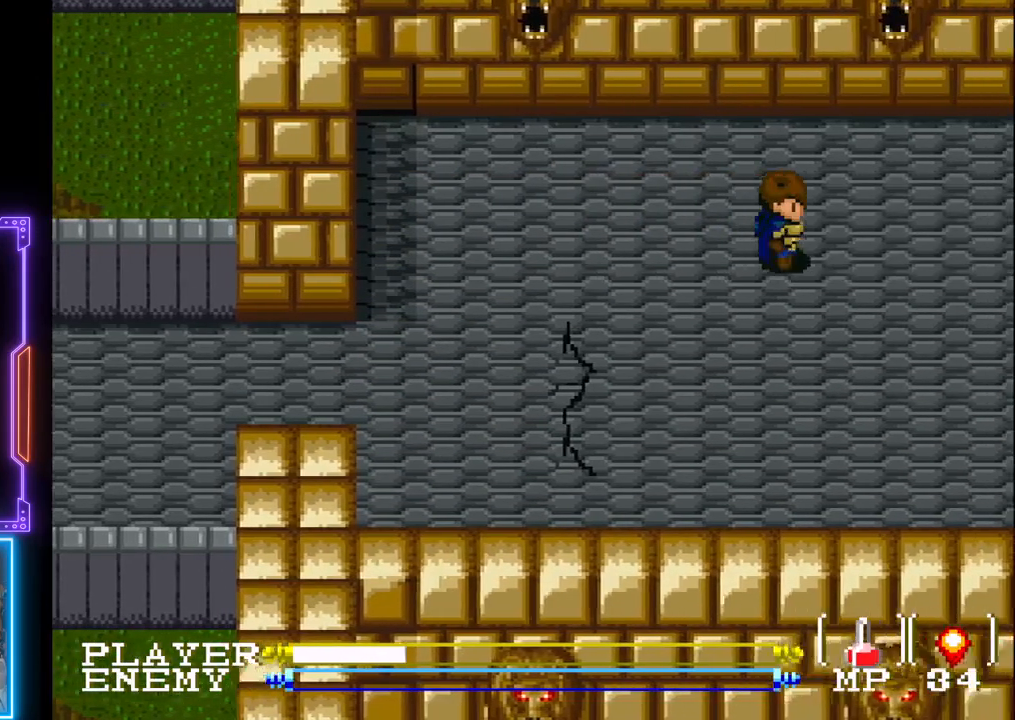
{"buttons": ["DPAD_RIGHT"], "left_stick": "center", "events": []}
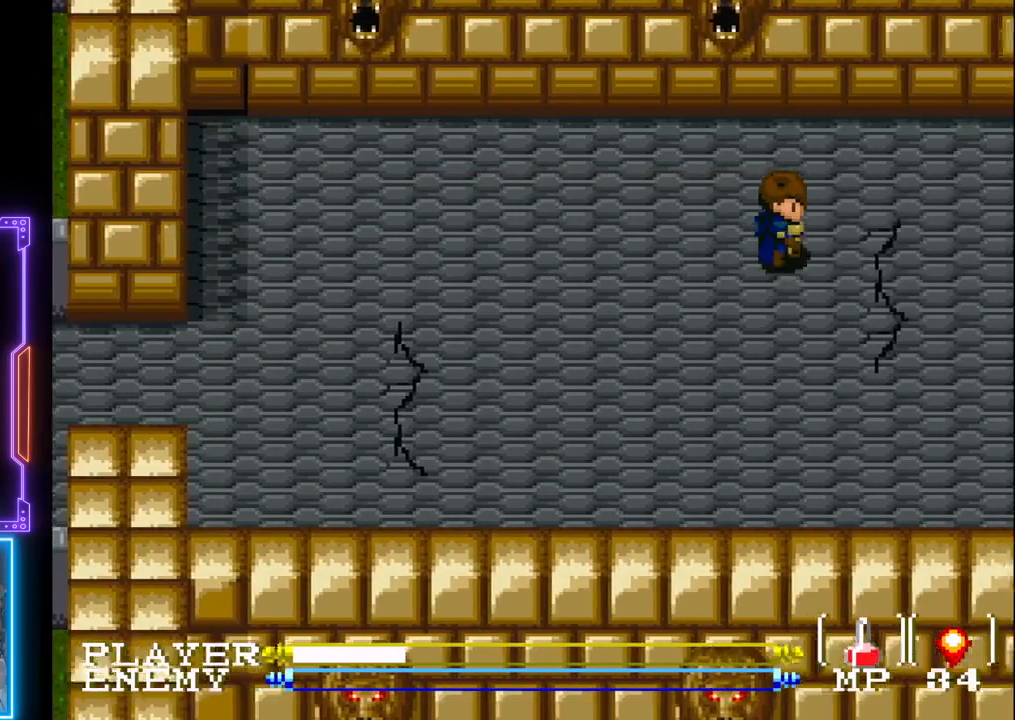
{"buttons": ["DPAD_RIGHT"], "left_stick": "center", "events": []}
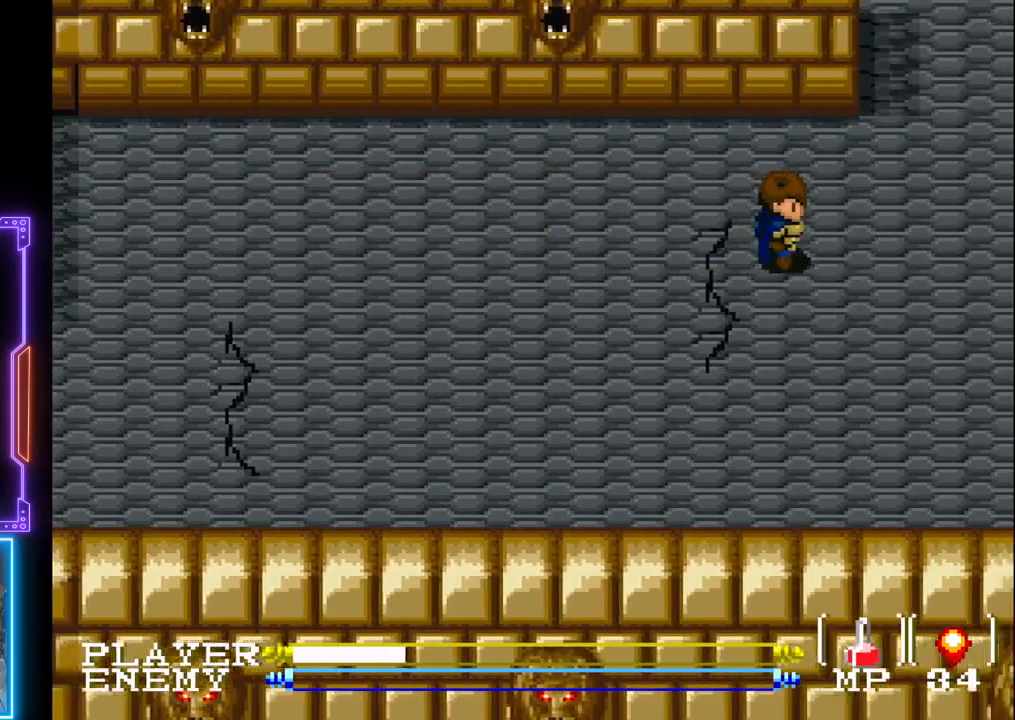
{"buttons": ["DPAD_RIGHT"], "left_stick": "center", "events": []}
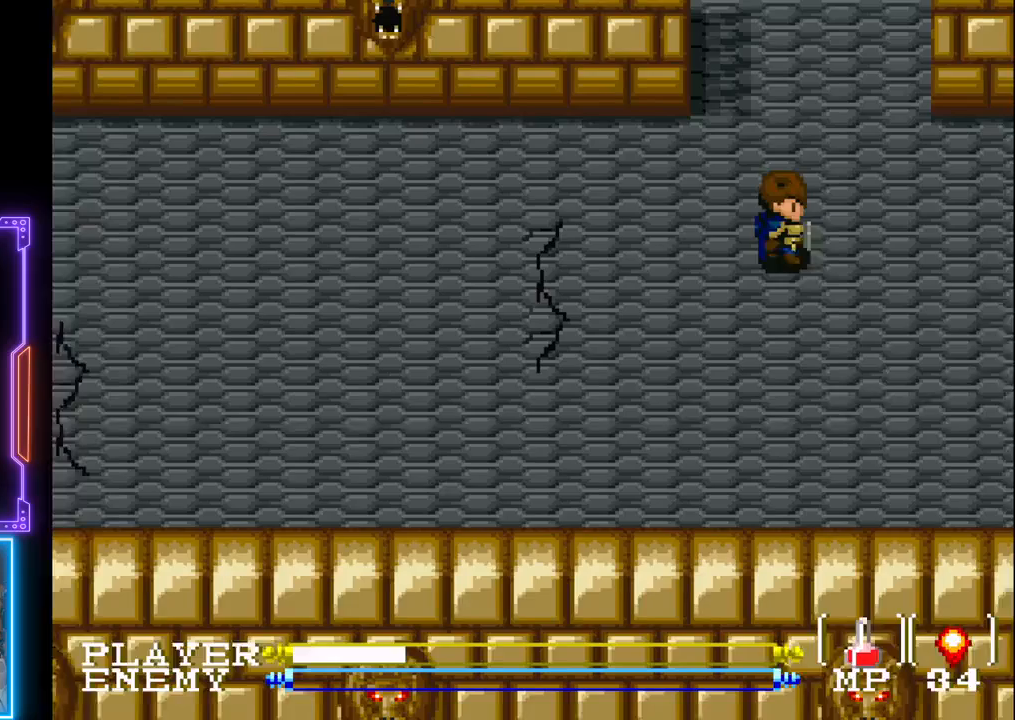
{"buttons": [], "left_stick": "center", "events": [[483, "DPAD_RIGHT", "up"]]}
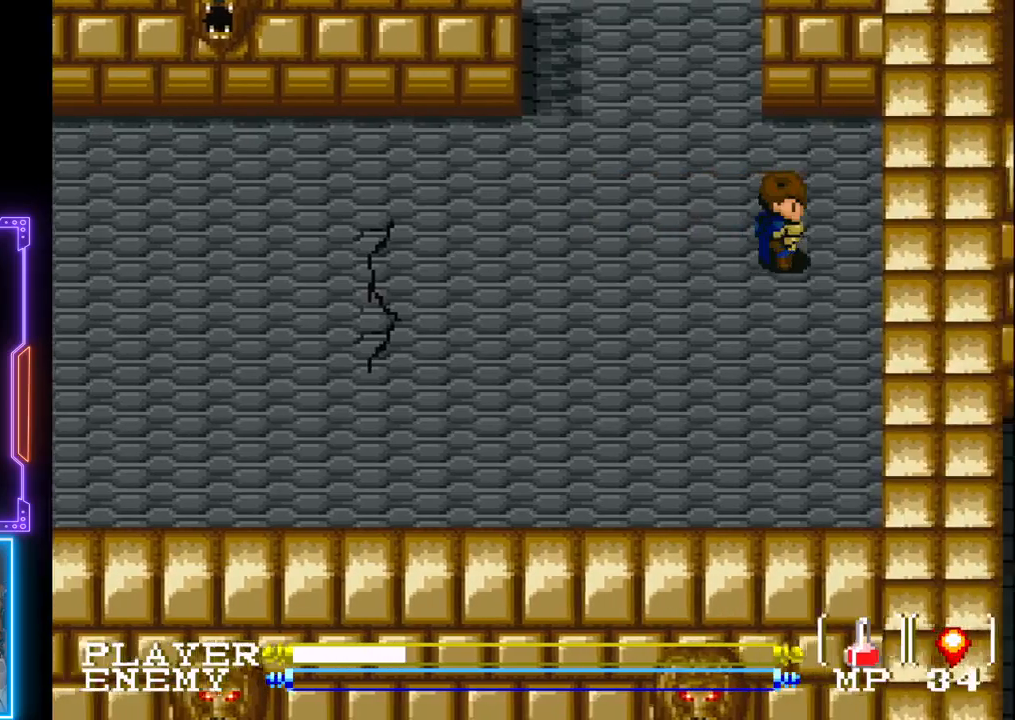
{"buttons": ["DPAD_UP"], "left_stick": "center", "events": [[17, "DPAD_UP", "down"], [33, "DPAD_UP", "up"], [50, "DPAD_LEFT", "down"], [433, "DPAD_UP", "down"], [450, "DPAD_LEFT", "up"]]}
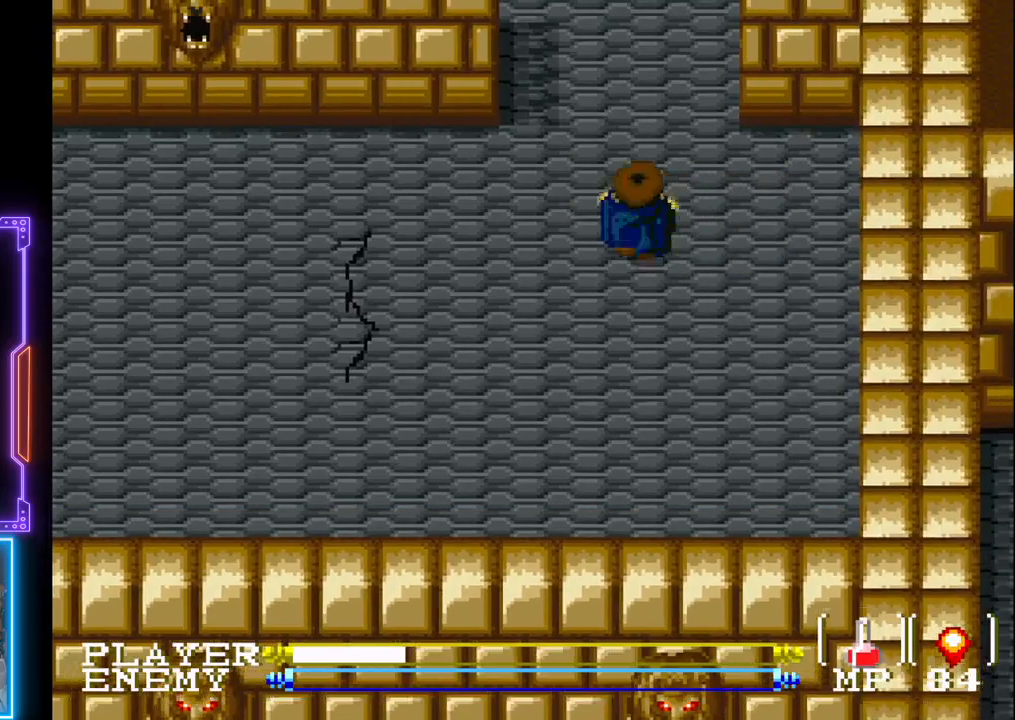
{"buttons": ["DPAD_UP"], "left_stick": "center", "events": []}
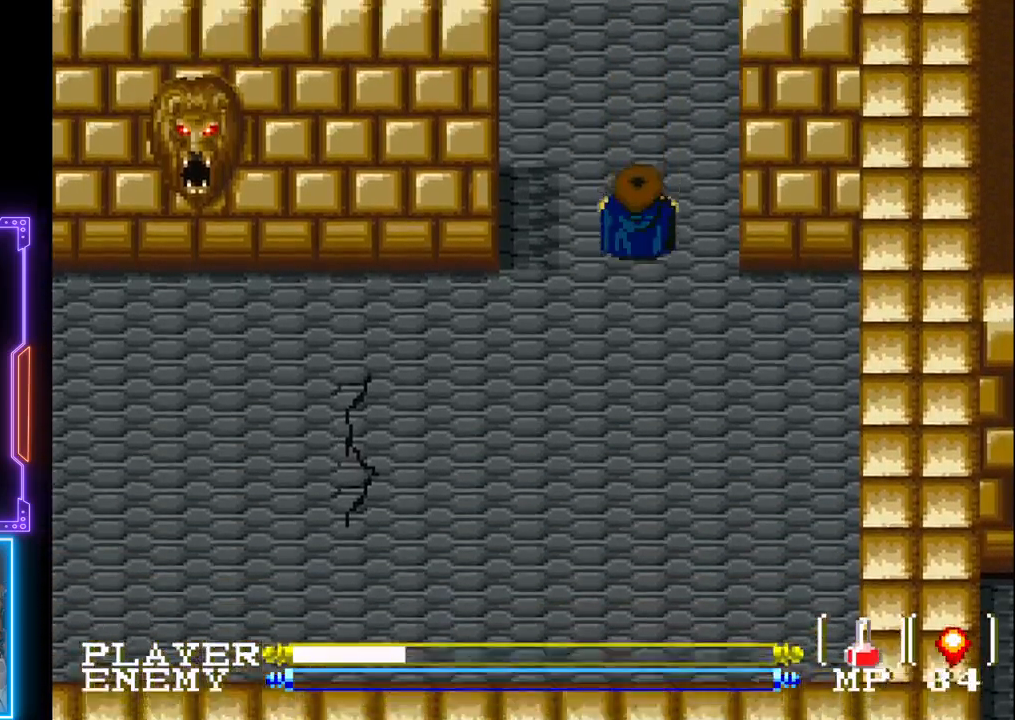
{"buttons": ["DPAD_UP"], "left_stick": "center", "events": []}
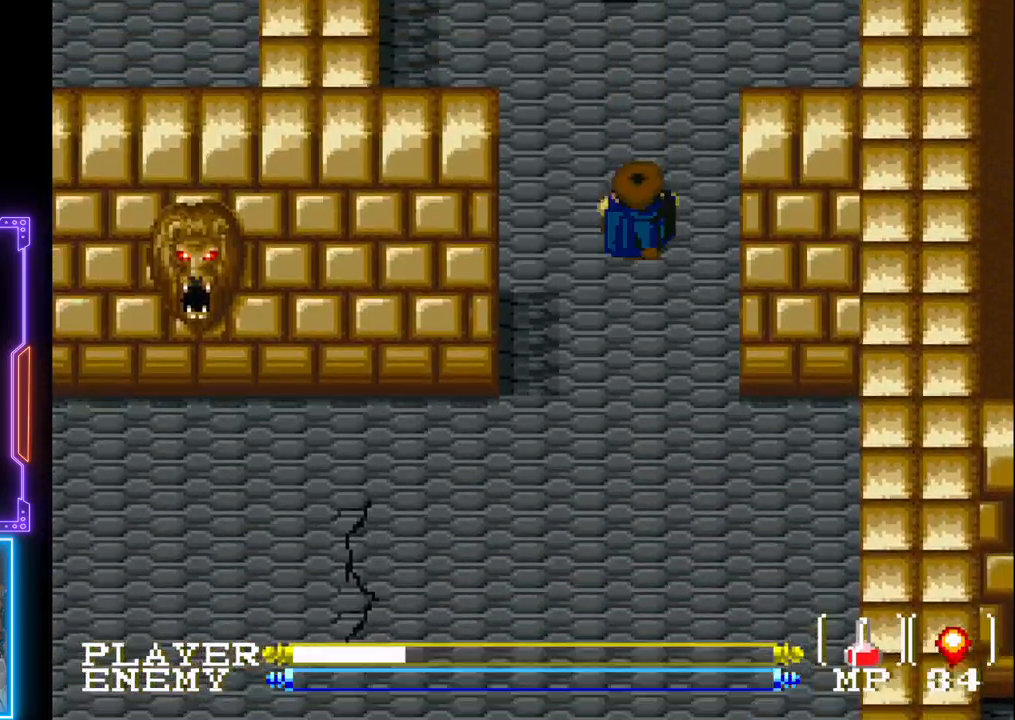
{"buttons": ["DPAD_UP"], "left_stick": "center", "events": []}
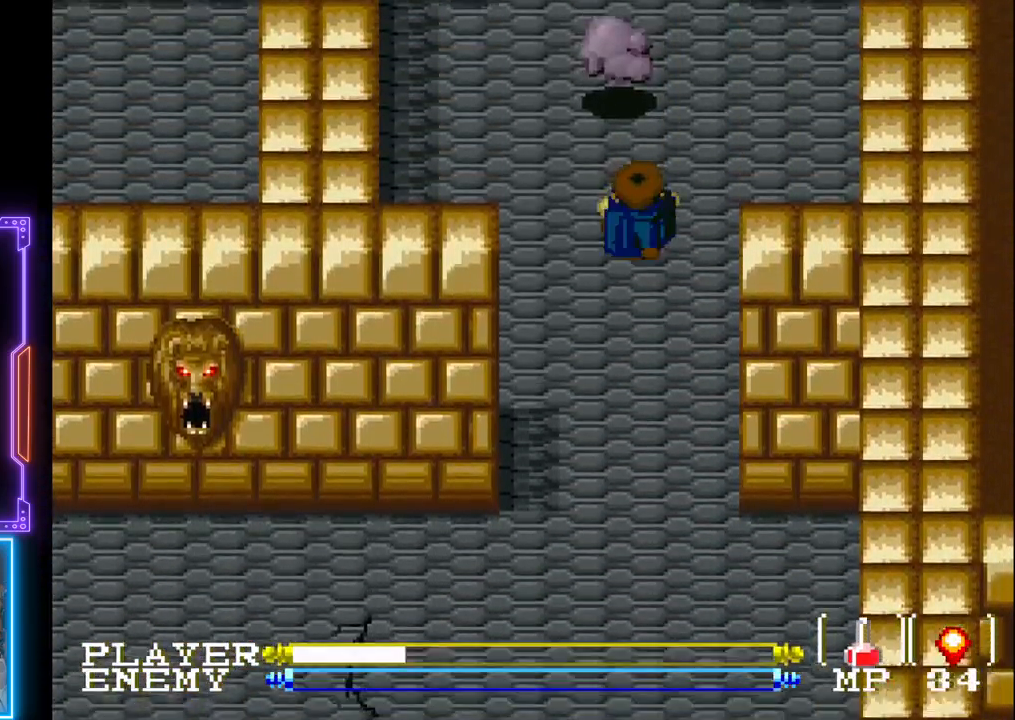
{"buttons": ["DPAD_UP"], "left_stick": "center", "events": [[17, "DPAD_UP", "up"], [333, "DPAD_LEFT", "down"], [400, "DPAD_DOWN", "down"], [433, "DPAD_LEFT", "up"], [467, "DPAD_DOWN", "up"], [483, "DPAD_UP", "down"]]}
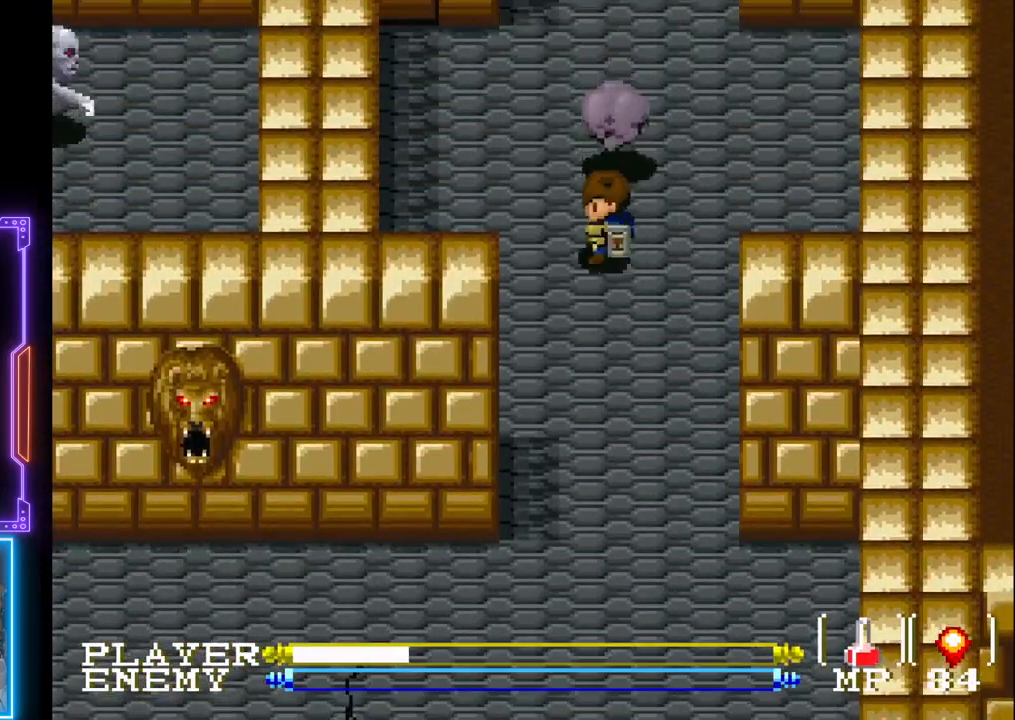
{"buttons": ["R1"], "left_stick": "center", "events": [[67, "DPAD_UP", "up"], [100, "R1", "down"], [200, "R1", "up"], [250, "R1", "down"]]}
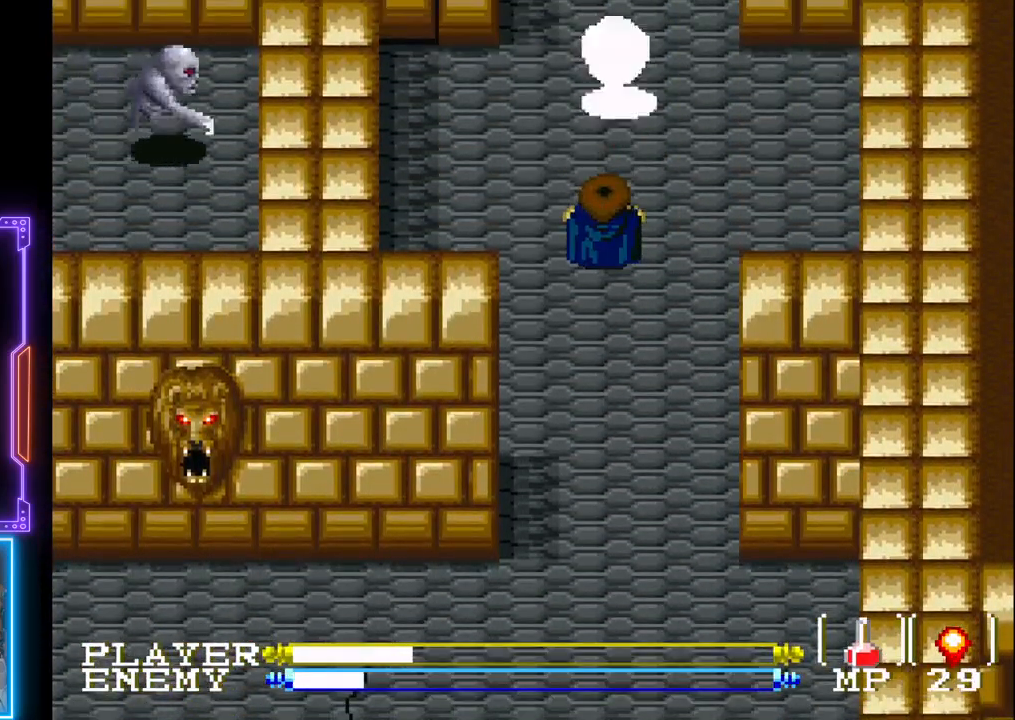
{"buttons": ["DPAD_UP"], "left_stick": "center", "events": [[150, "R1", "up"], [350, "DPAD_UP", "down"]]}
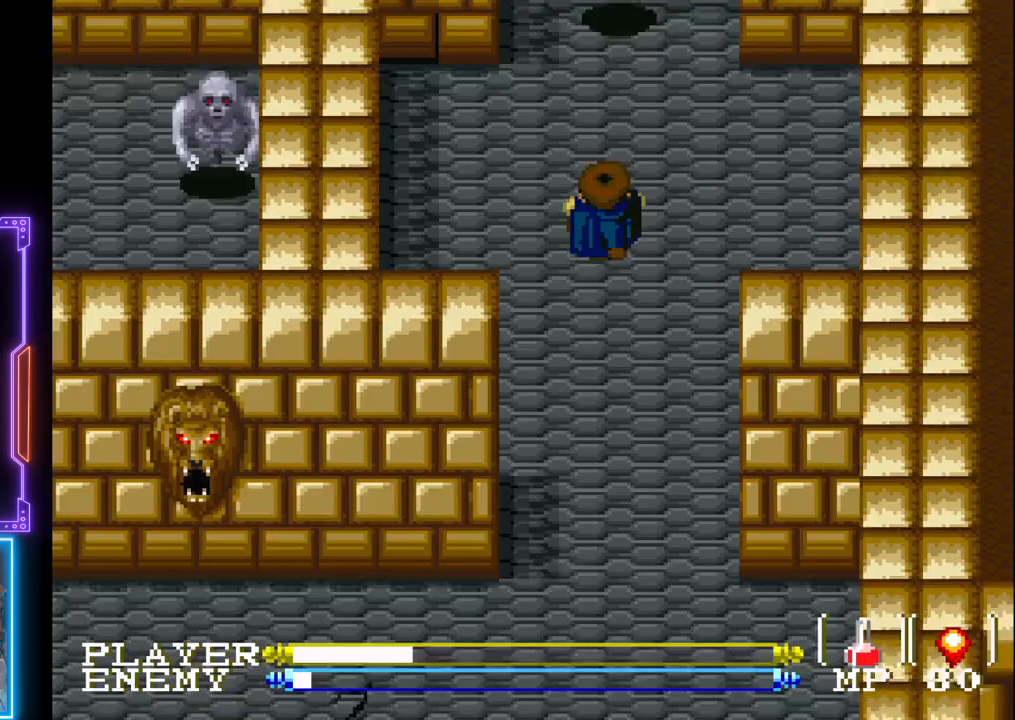
{"buttons": ["DPAD_UP"], "left_stick": "center", "events": []}
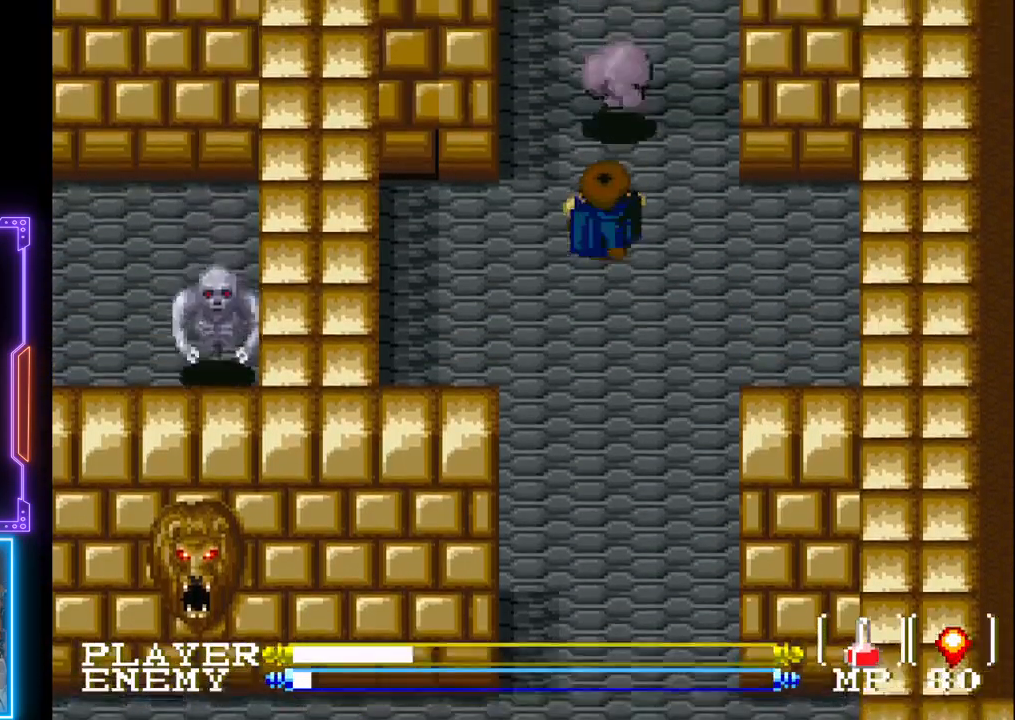
{"buttons": ["DPAD_UP"], "left_stick": "center", "events": [[117, "CROSS", "down"], [133, "DPAD_UP", "up"], [300, "CROSS", "up"], [450, "DPAD_UP", "down"]]}
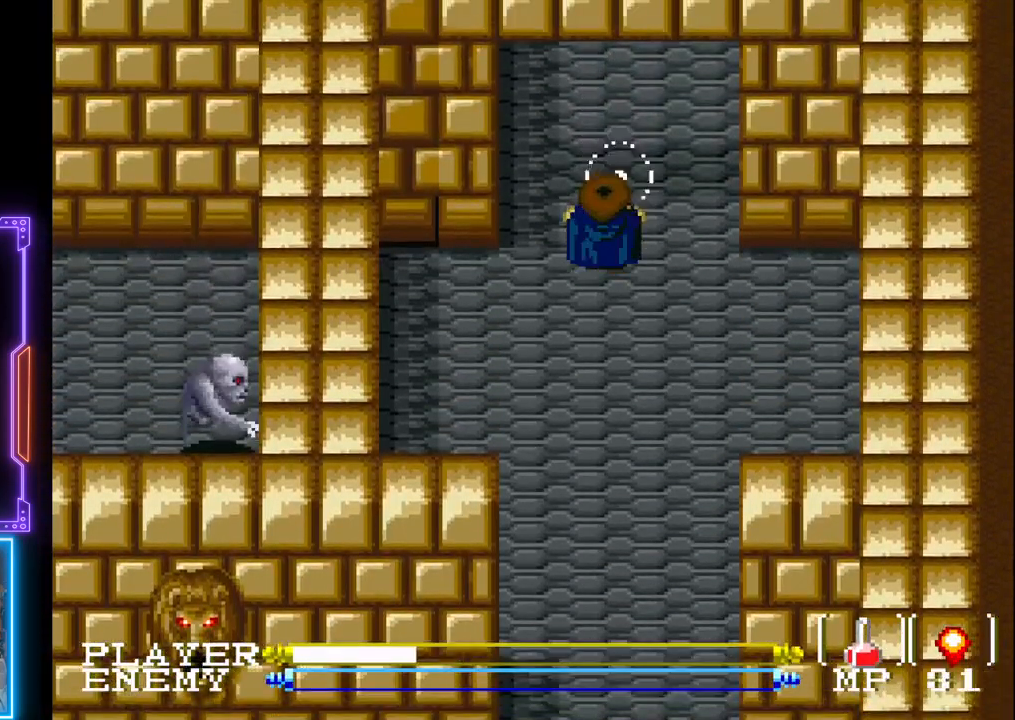
{"buttons": ["DPAD_UP"], "left_stick": "center", "events": [[83, "DPAD_UP", "up"], [167, "DPAD_DOWN", "down"], [367, "DPAD_DOWN", "up"], [417, "DPAD_UP", "down"]]}
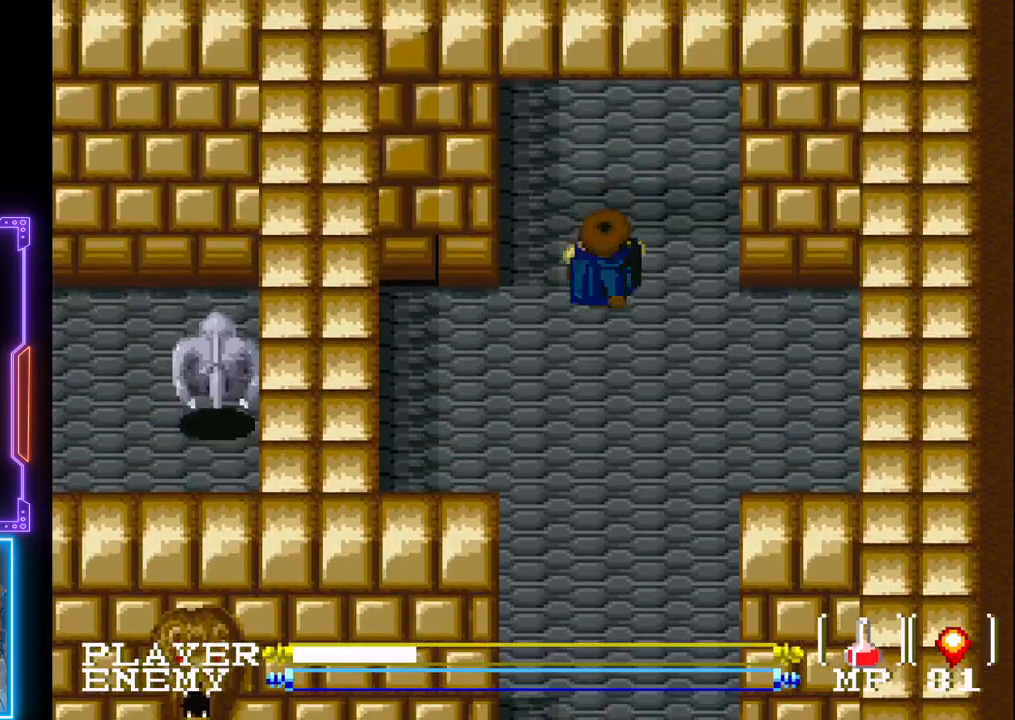
{"buttons": ["DPAD_UP"], "left_stick": "center", "events": []}
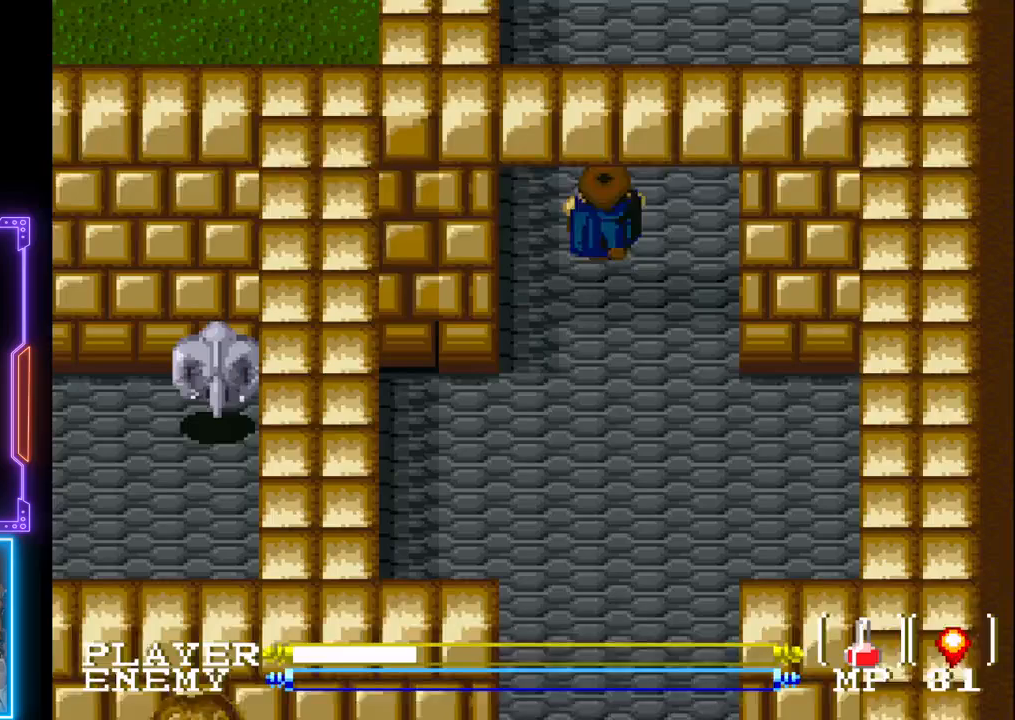
{"buttons": ["DPAD_UP"], "left_stick": "center", "events": []}
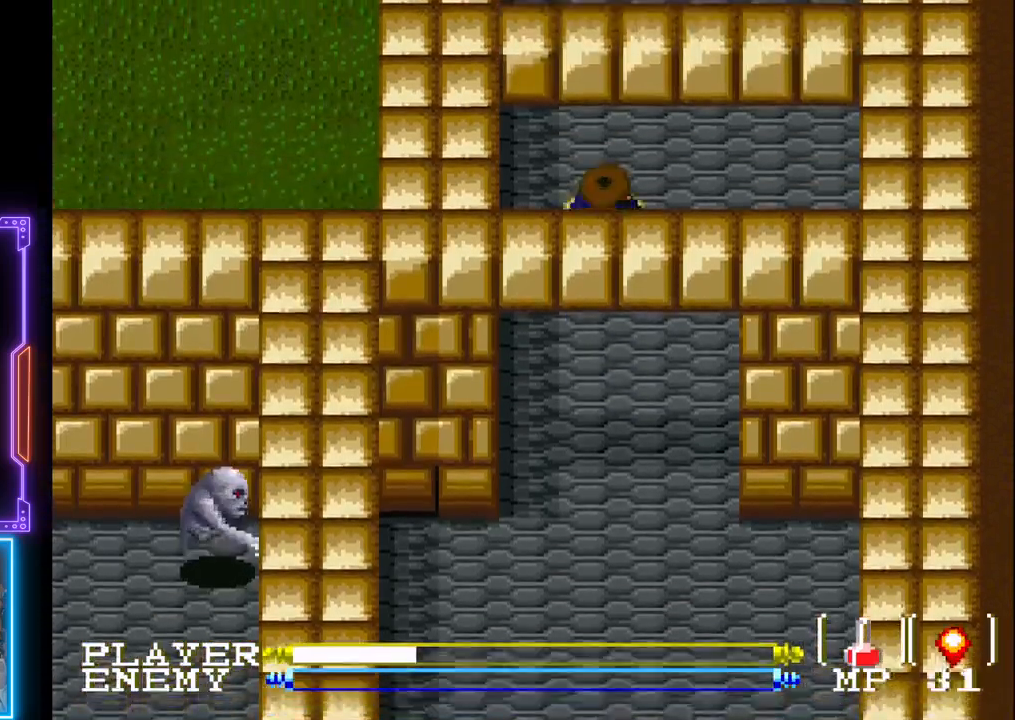
{"buttons": [], "left_stick": "center", "events": [[233, "DPAD_RIGHT", "down"], [233, "DPAD_UP", "up"], [250, "DPAD_DOWN", "down"], [283, "DPAD_RIGHT", "up"], [483, "DPAD_DOWN", "up"]]}
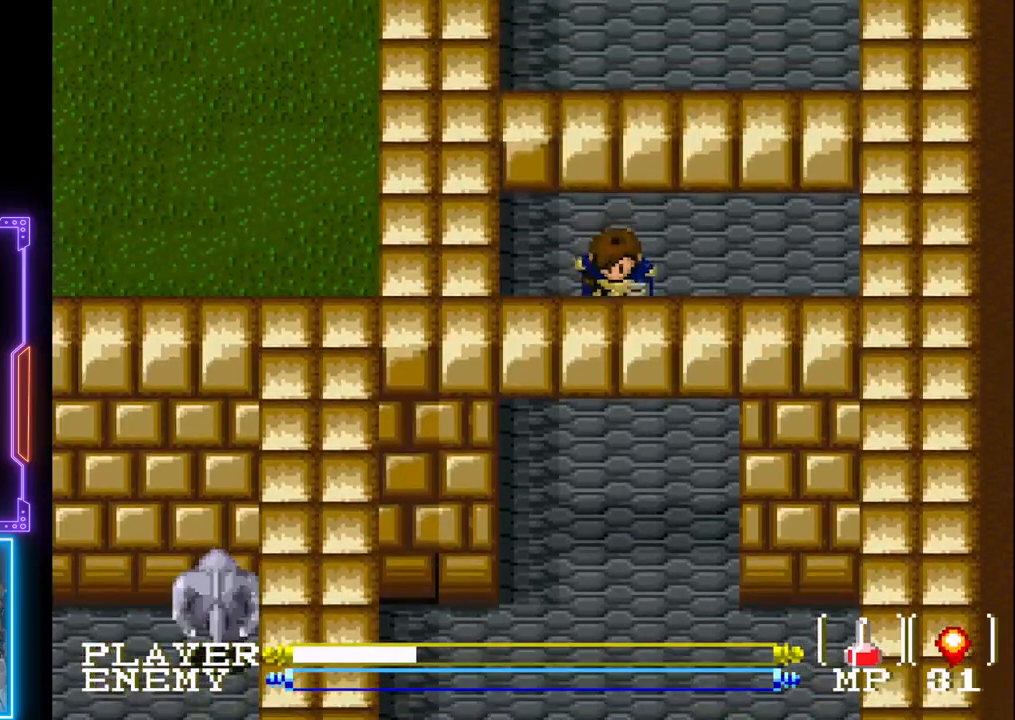
{"buttons": ["DPAD_UP"], "left_stick": "center", "events": [[17, "DPAD_UP", "down"]]}